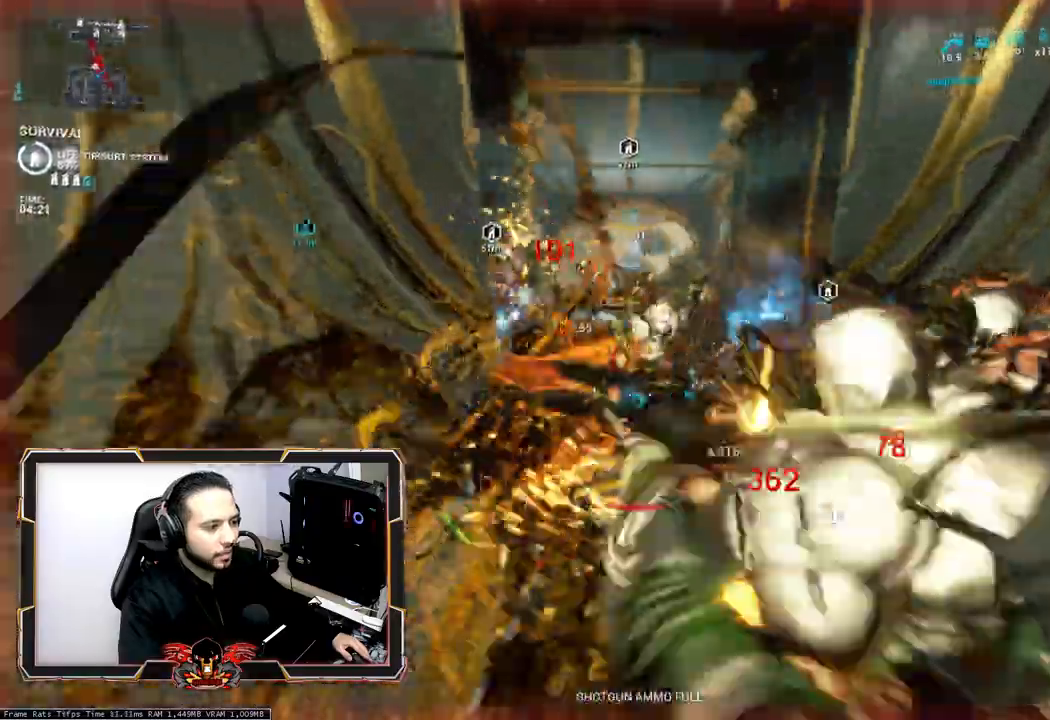
Gameplay with keyboard and mouse; each line is a JSON object with the keys and mouse buttons held at the frame after it. "events" lists presses ("down") and releases ("up") of "1", "2", "3", "4", "5", "a", "alt", "c", "caps_lock", "ctrl", "d", "e", "f", "g", "q", "r", "s", "shift", "space", "t", "tab", "v", "w", "x", "z", "mouse_left", "mouse_wheel" and "mouse_right" between this image and that frame as [ms after this image, input, new state], when the widget could be followed in between. "mouse_left", "mouse_wheel", "mouse_right" = the "left", "wheel", "right" buttons of the "mouse" list. No other keys are recorded. "wheel" means that the mouse wheel is clicked or scrolled. Not read: mouse_move.
{"keys": ["z"], "mouse": [], "events": []}
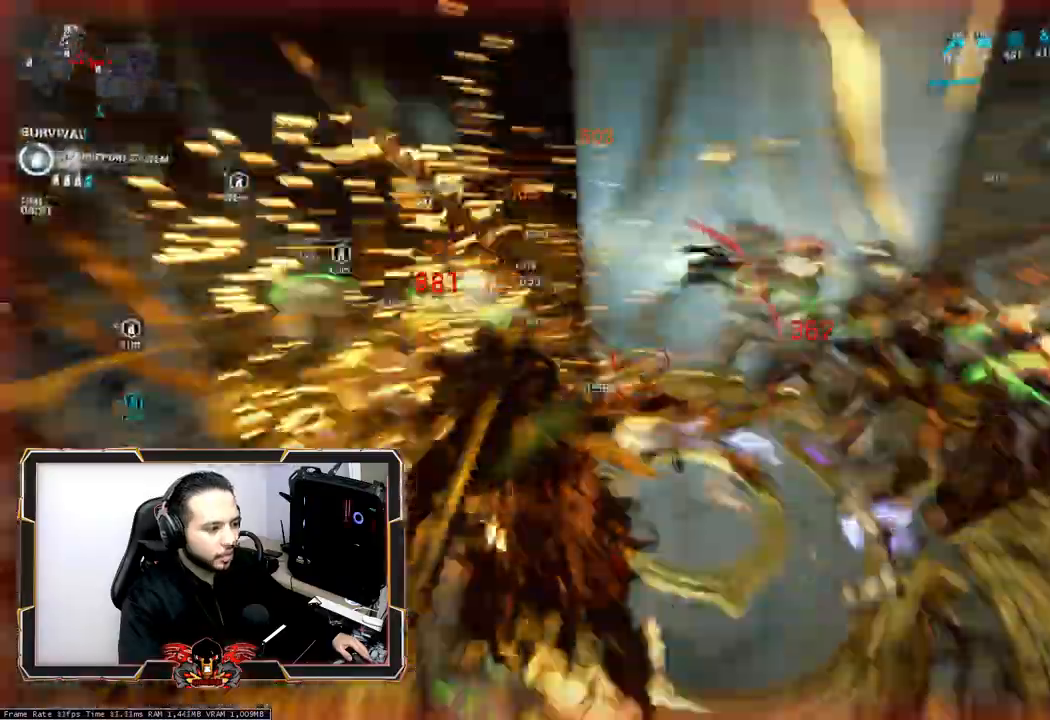
{"keys": ["z"], "mouse": [], "events": []}
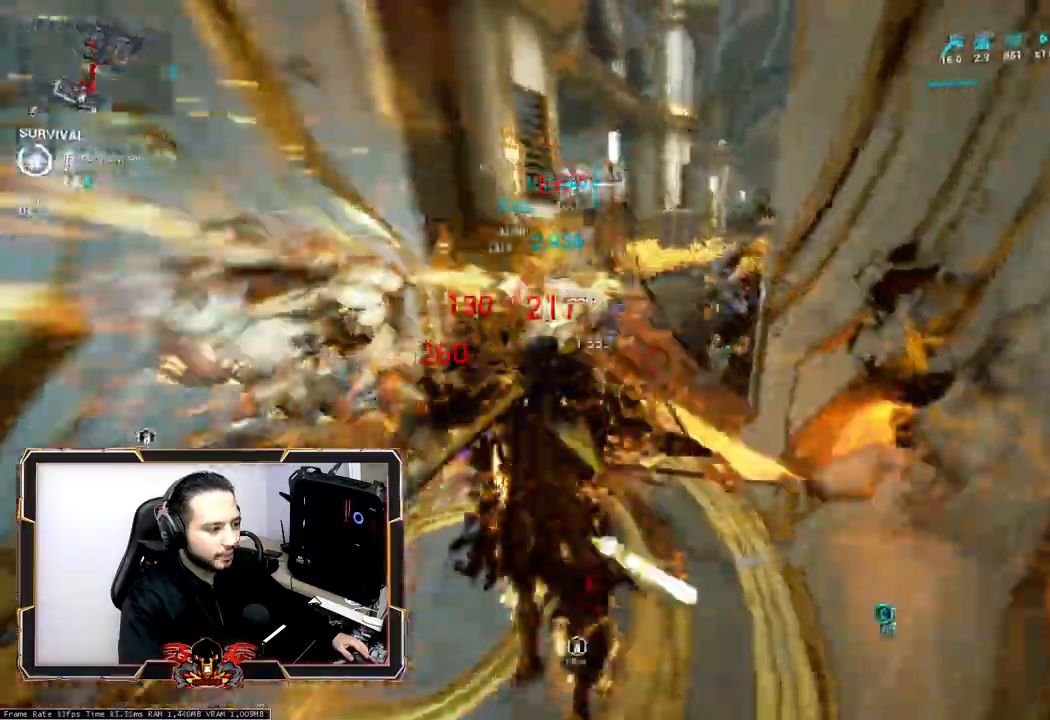
{"keys": ["z"], "mouse": [], "events": [[117, "ctrl", "down"], [200, "ctrl", "up"]]}
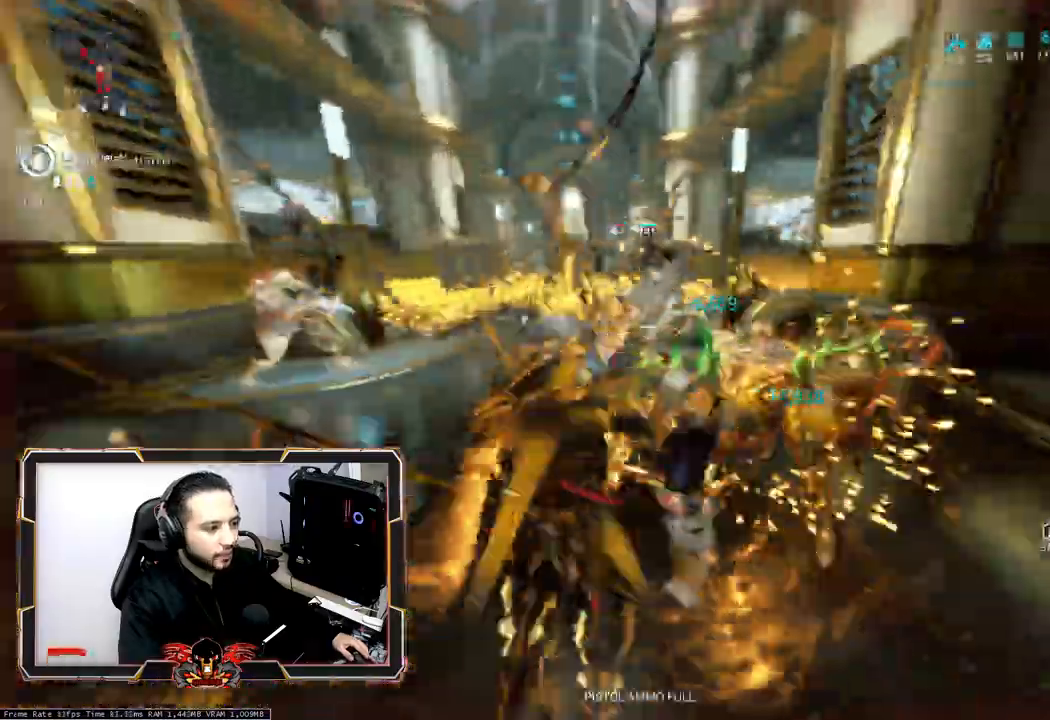
{"keys": ["ctrl", "z"], "mouse": [], "events": [[417, "ctrl", "down"]]}
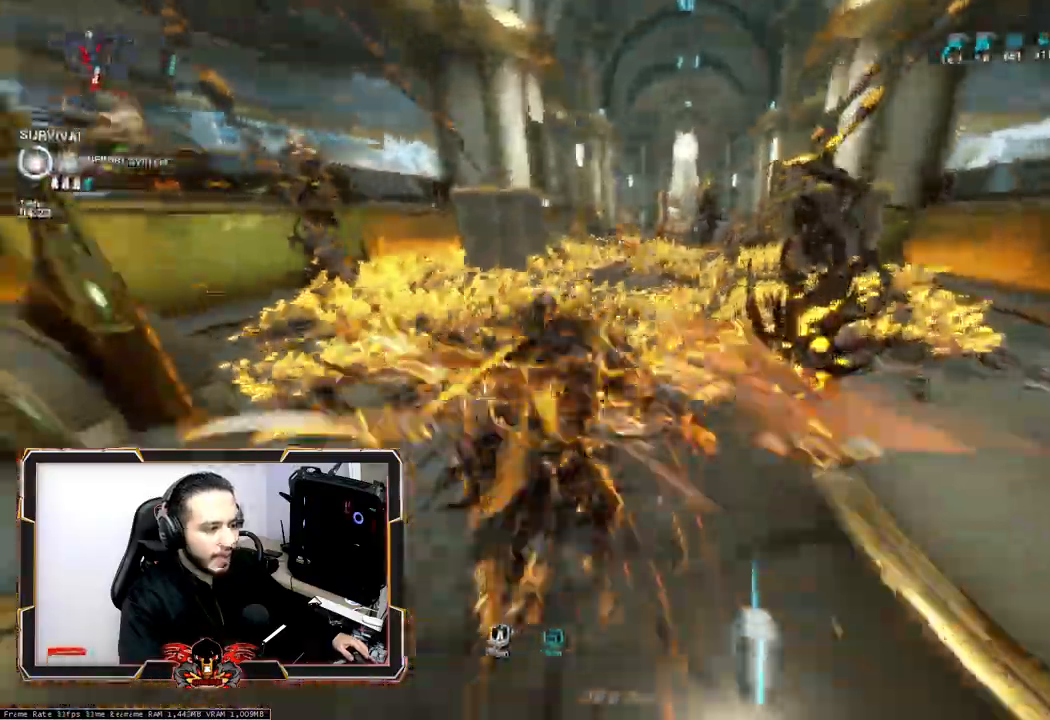
{"keys": ["d", "z"], "mouse": [], "events": [[50, "ctrl", "up"], [150, "2", "down"], [283, "2", "up"], [383, "2", "down"], [383, "d", "down"], [483, "2", "up"]]}
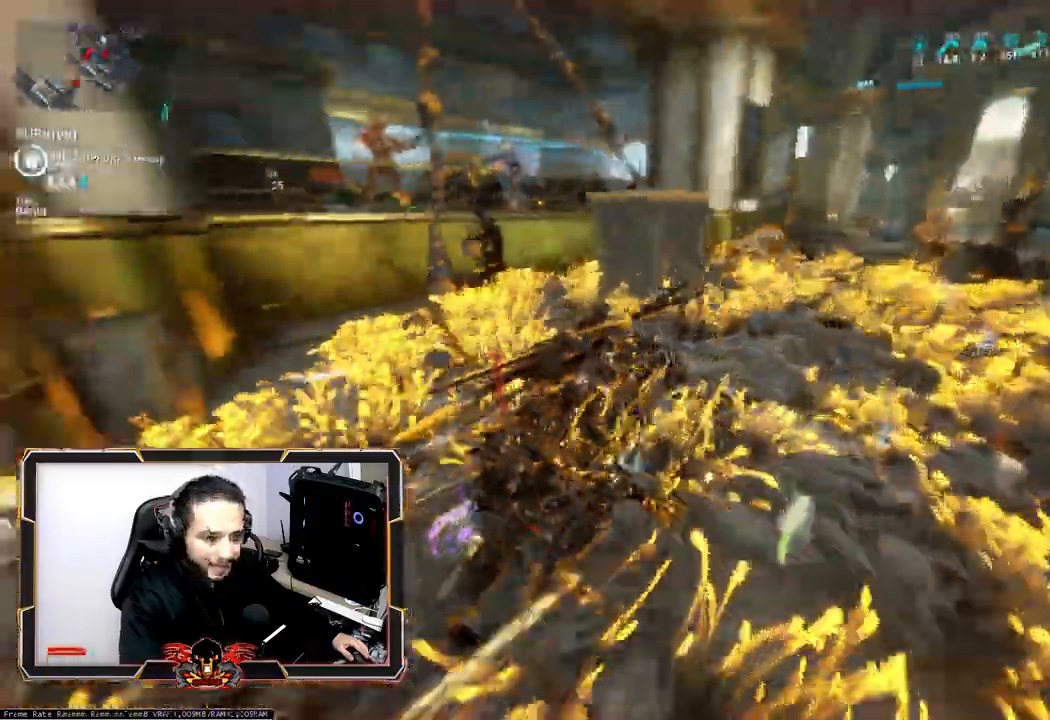
{"keys": ["s"], "mouse": [], "events": [[17, "z", "up"], [117, "2", "down"], [250, "2", "up"], [400, "s", "down"], [450, "d", "up"]]}
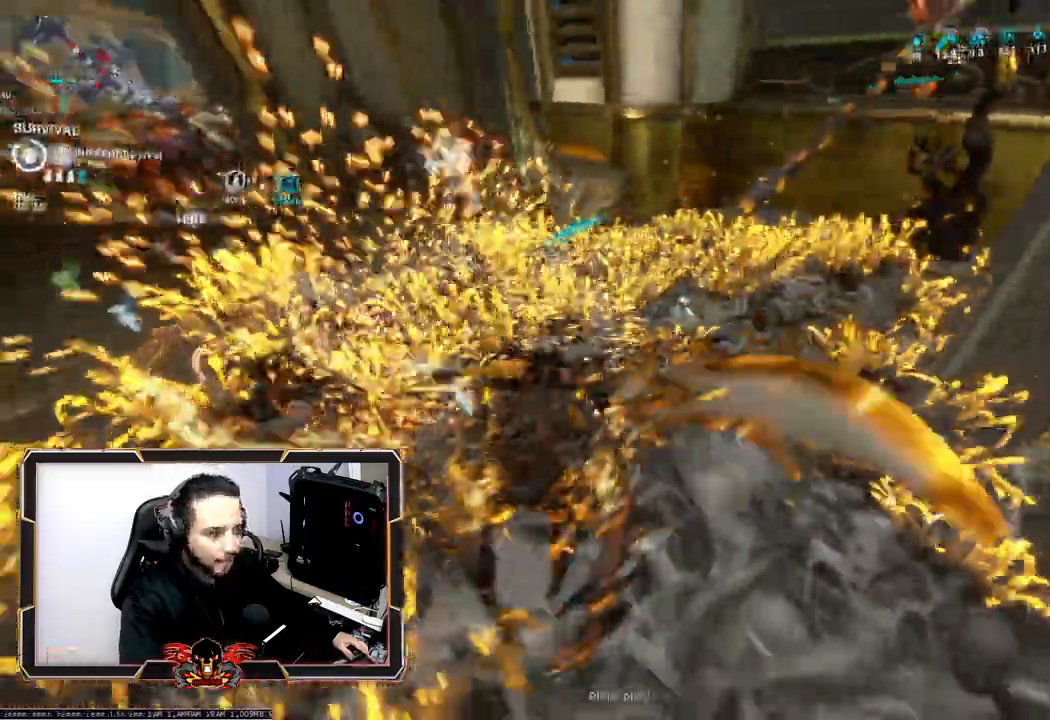
{"keys": ["q"], "mouse": [], "events": [[367, "s", "up"], [417, "q", "down"]]}
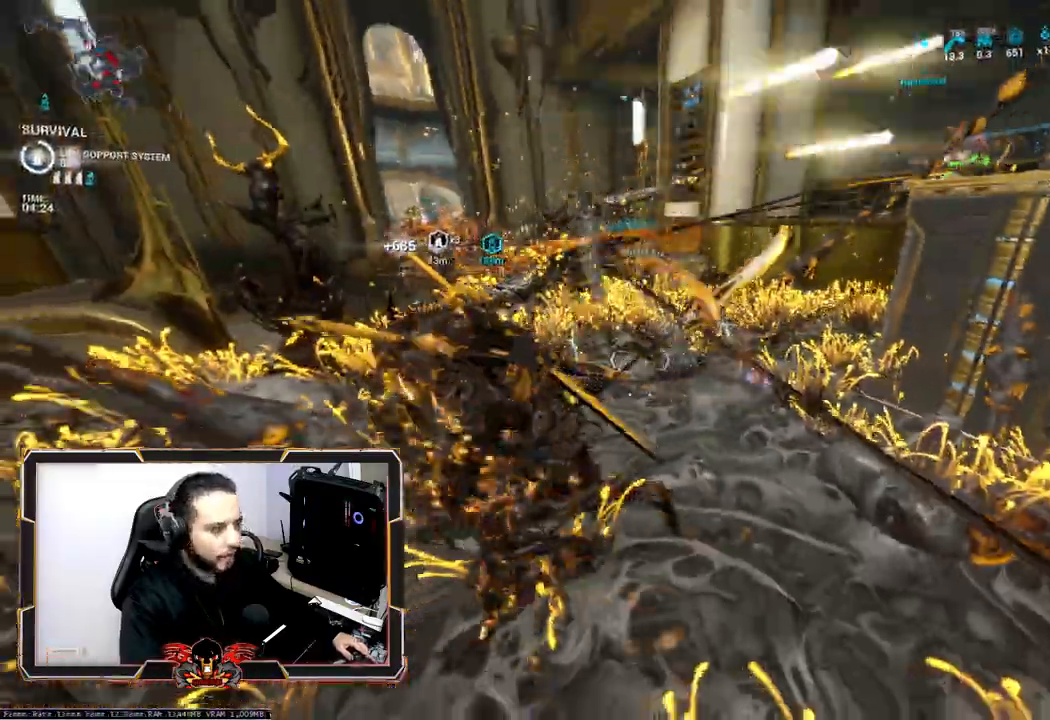
{"keys": ["z"], "mouse": [], "events": [[50, "z", "down"], [150, "q", "up"]]}
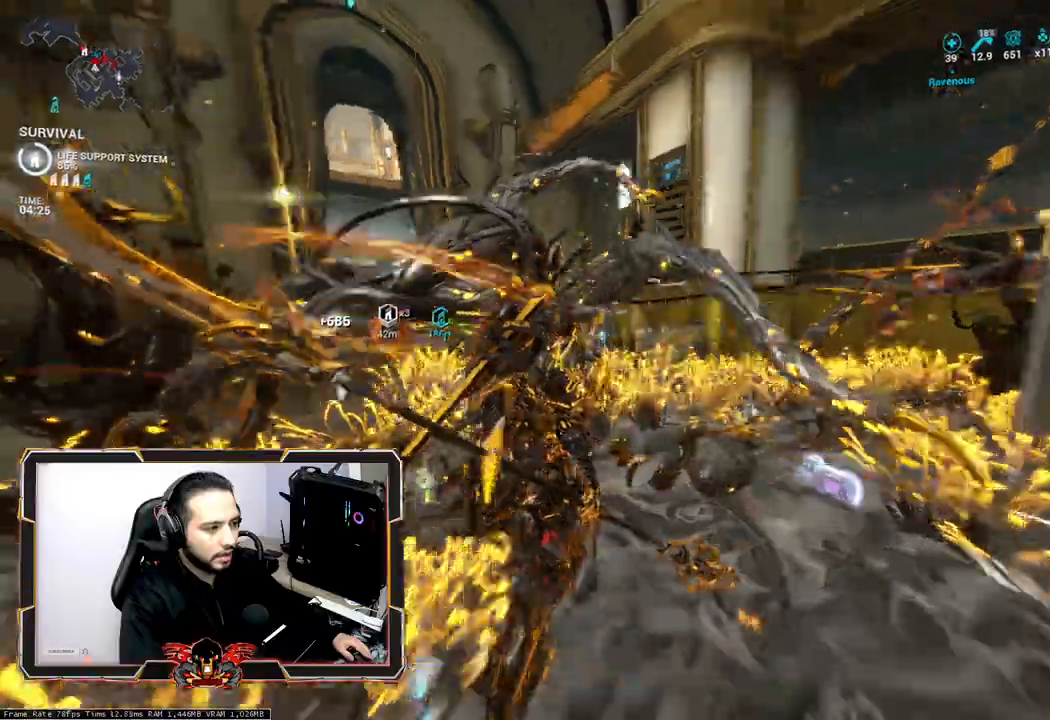
{"keys": [], "mouse": [], "events": [[200, "z", "up"]]}
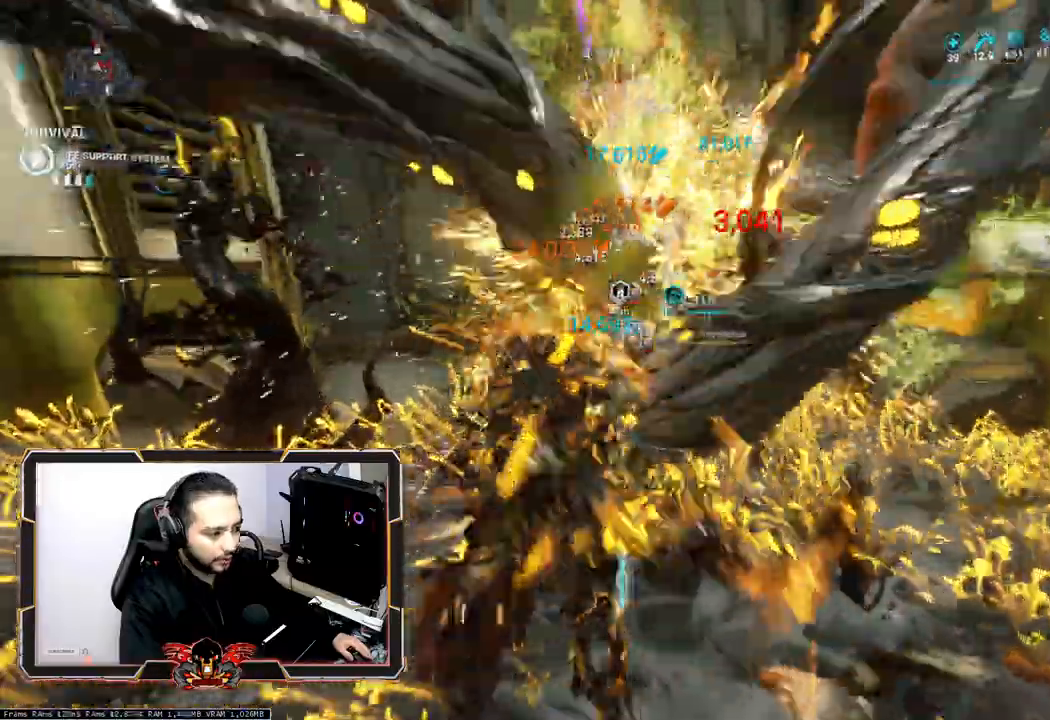
{"keys": [], "mouse": [], "events": []}
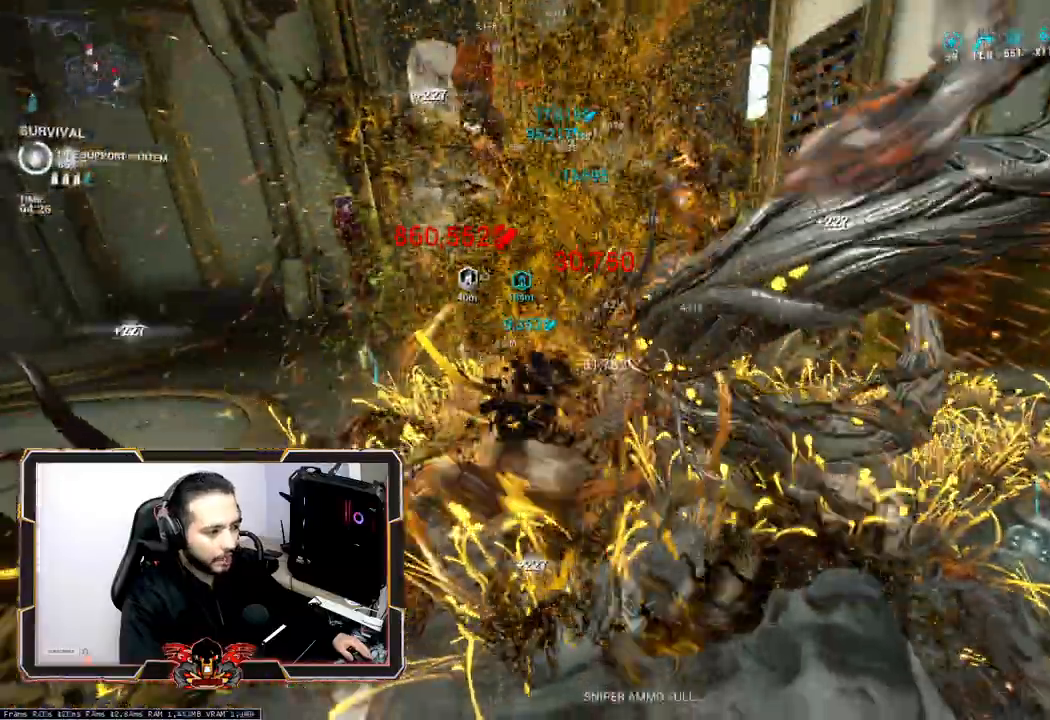
{"keys": ["s"], "mouse": [], "events": [[50, "s", "down"]]}
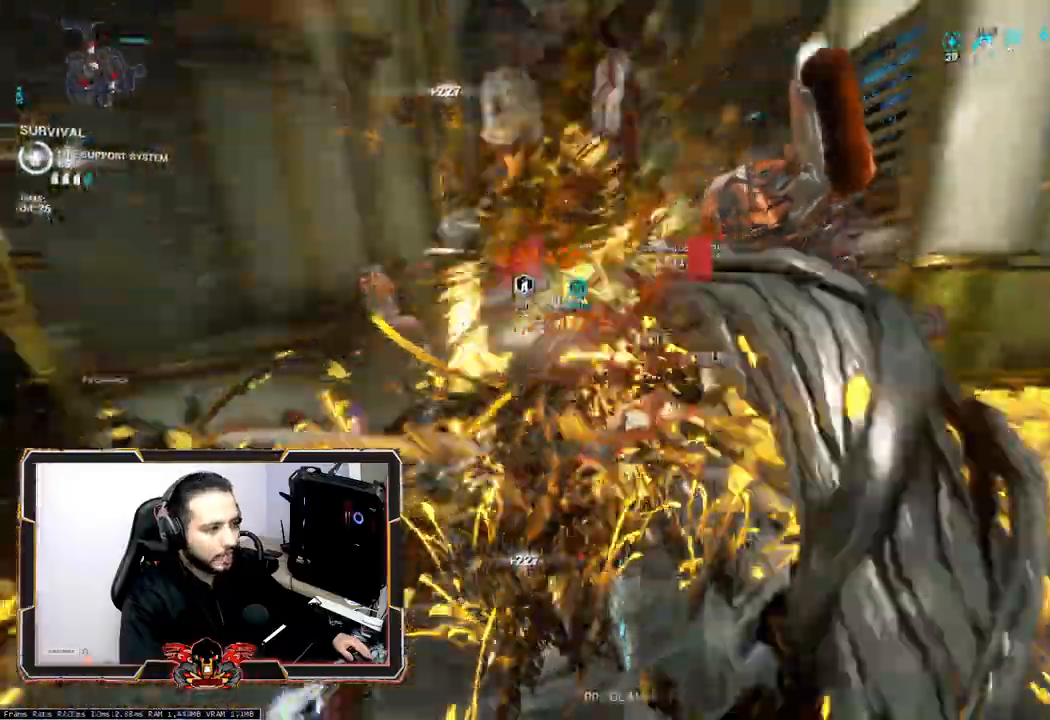
{"keys": [], "mouse": [], "events": [[67, "s", "up"]]}
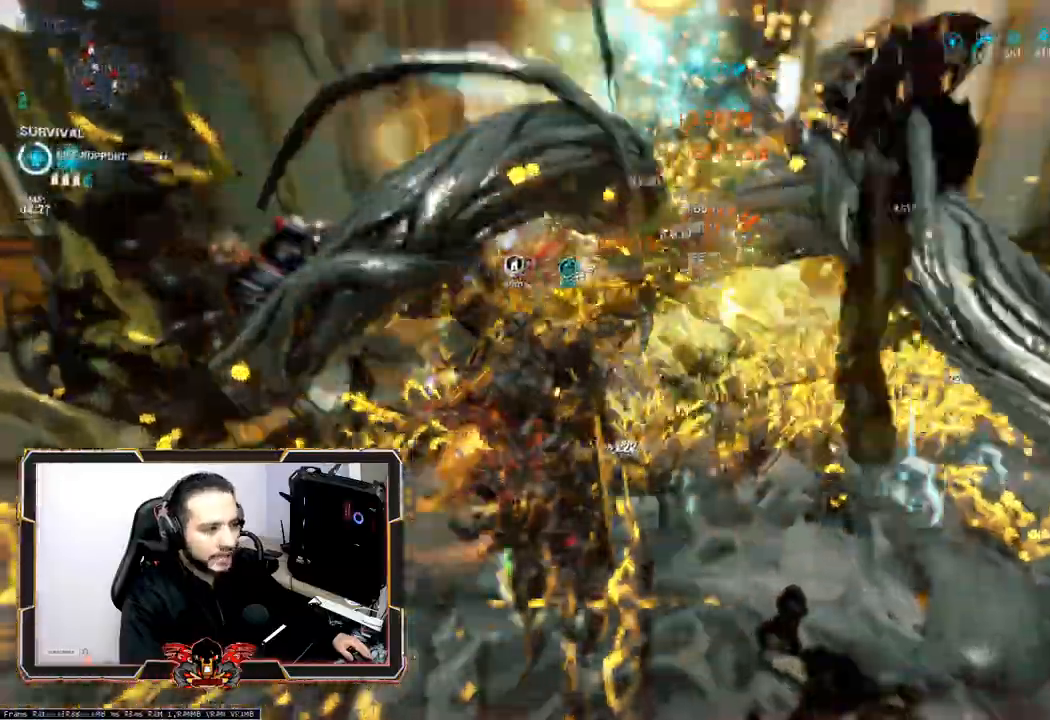
{"keys": [], "mouse": [], "events": []}
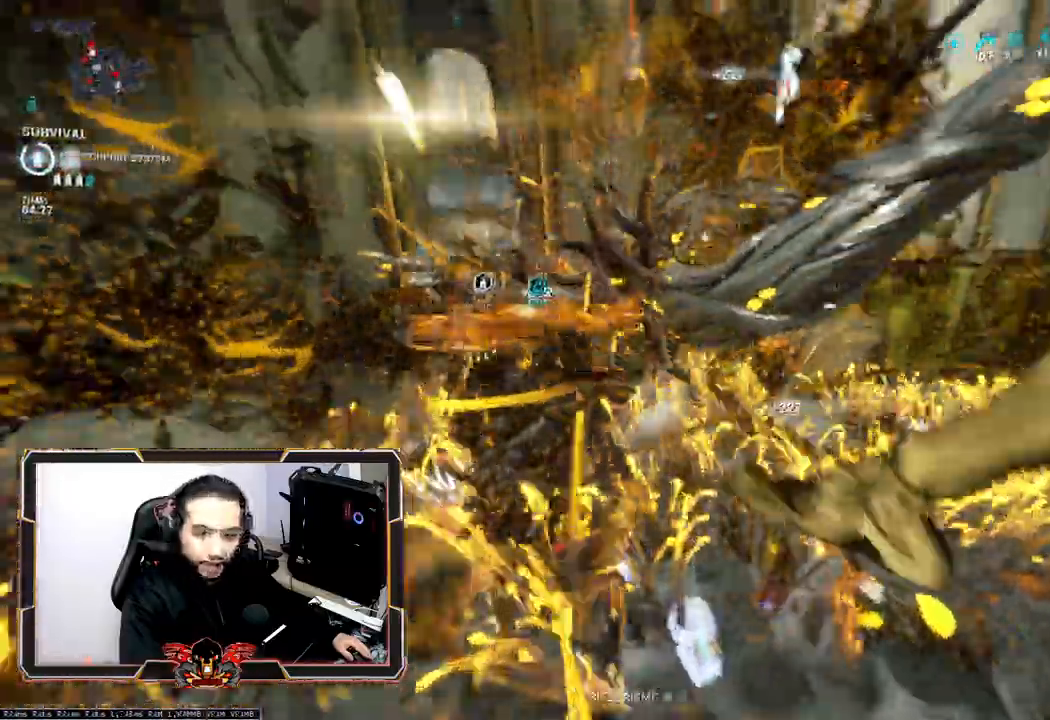
{"keys": [], "mouse": [], "events": []}
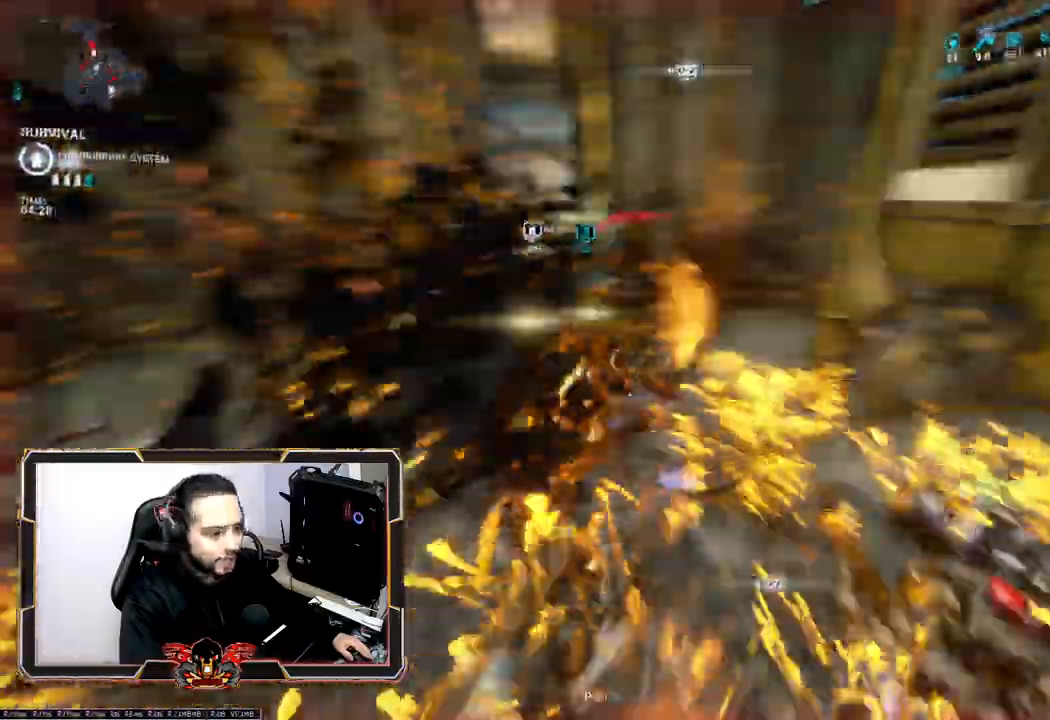
{"keys": ["q", "z"], "mouse": [], "events": [[217, "q", "down"], [450, "z", "down"]]}
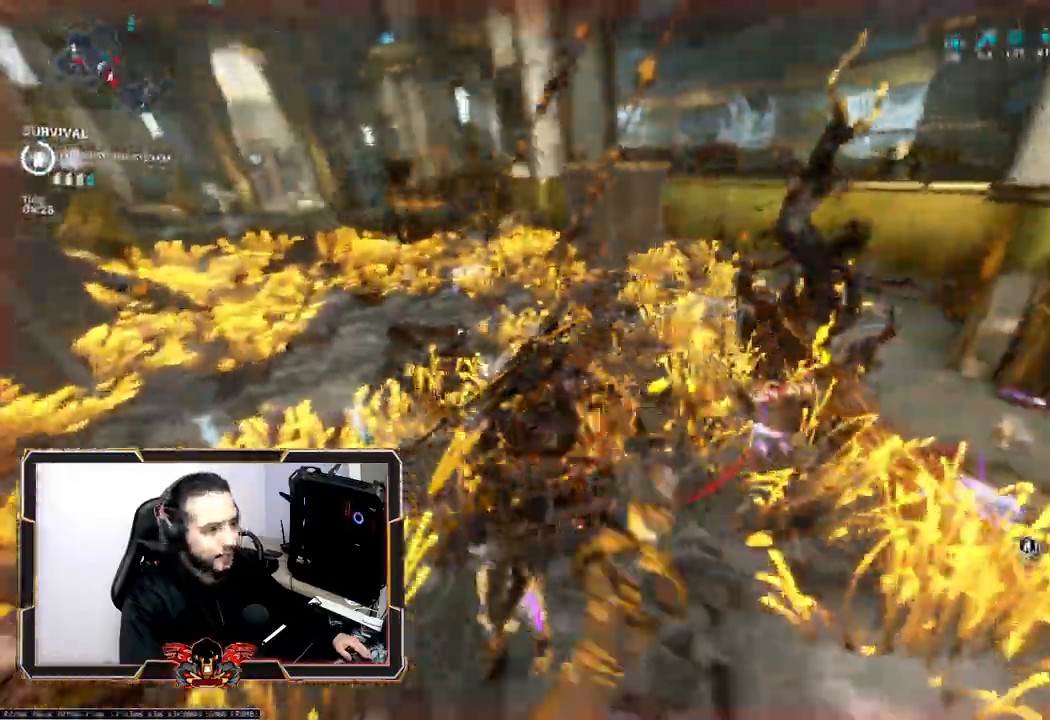
{"keys": ["2", "z"], "mouse": [], "events": [[33, "q", "up"], [317, "ctrl", "down"], [417, "ctrl", "up"], [450, "2", "down"]]}
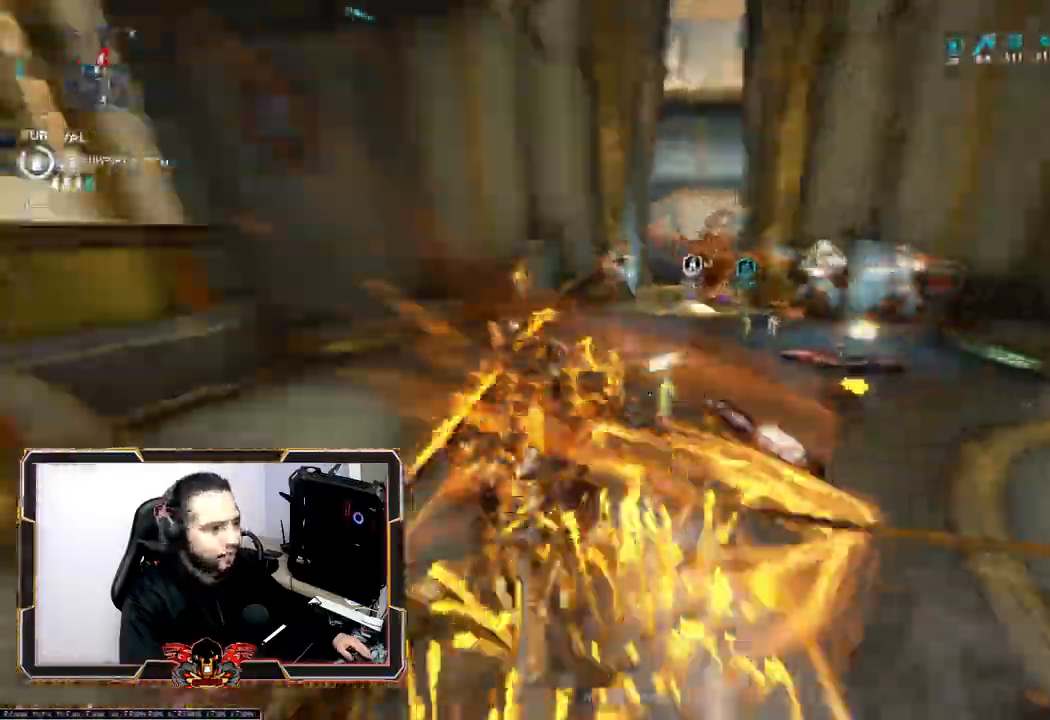
{"keys": ["2", "d"], "mouse": [], "events": [[100, "2", "up"], [200, "2", "down"], [283, "d", "down"], [333, "2", "up"], [433, "2", "down"], [433, "z", "up"]]}
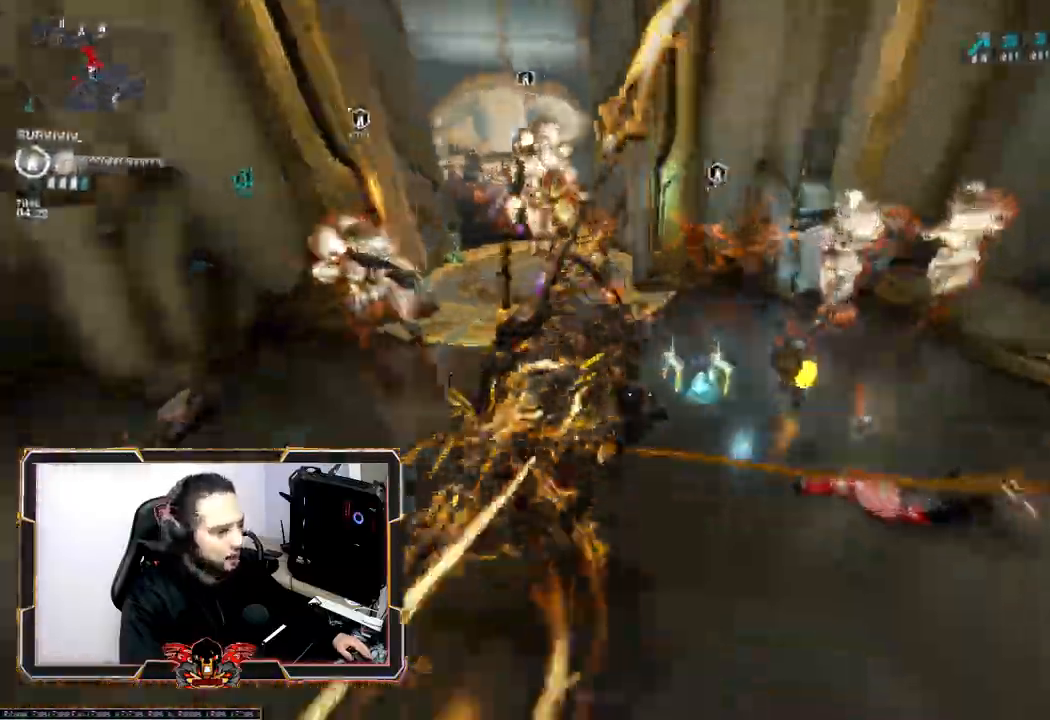
{"keys": ["q", "s"], "mouse": [], "events": [[17, "2", "up"], [200, "d", "up"], [200, "s", "down"], [450, "q", "down"]]}
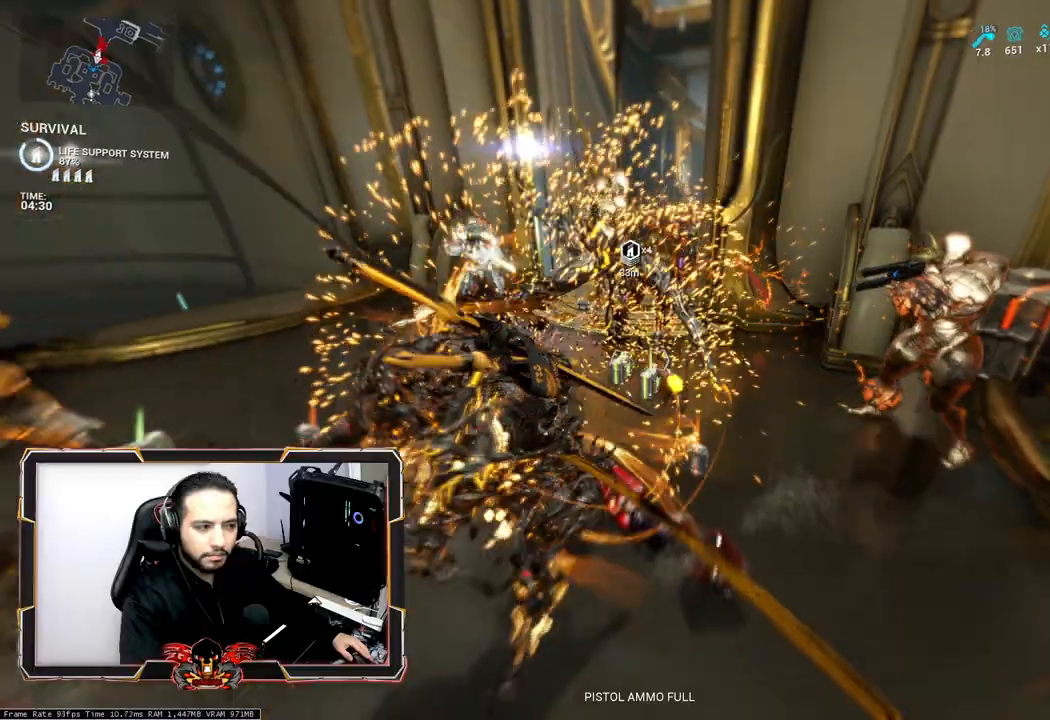
{"keys": [], "mouse": [], "events": [[33, "s", "up"], [267, "q", "up"]]}
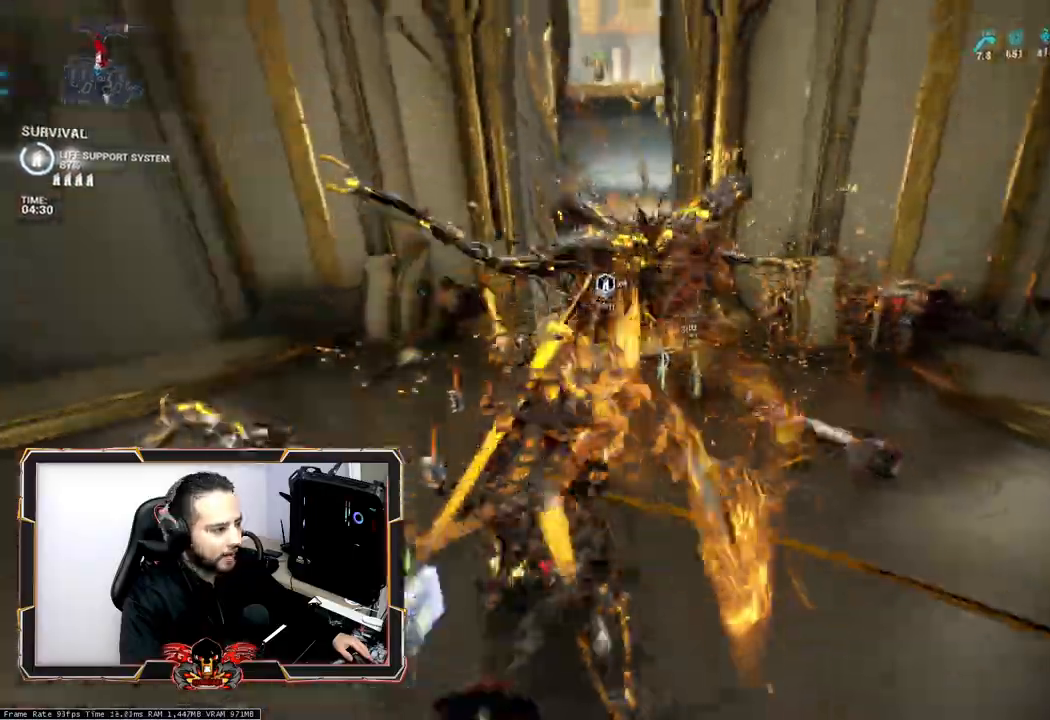
{"keys": [], "mouse": [], "events": []}
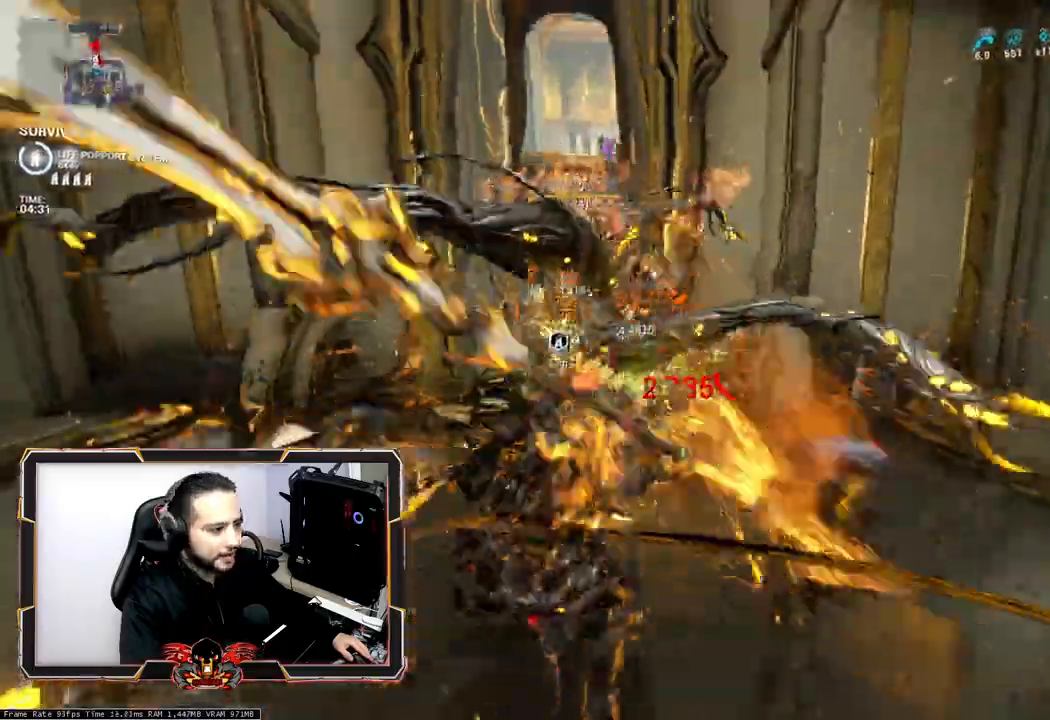
{"keys": [], "mouse": [], "events": []}
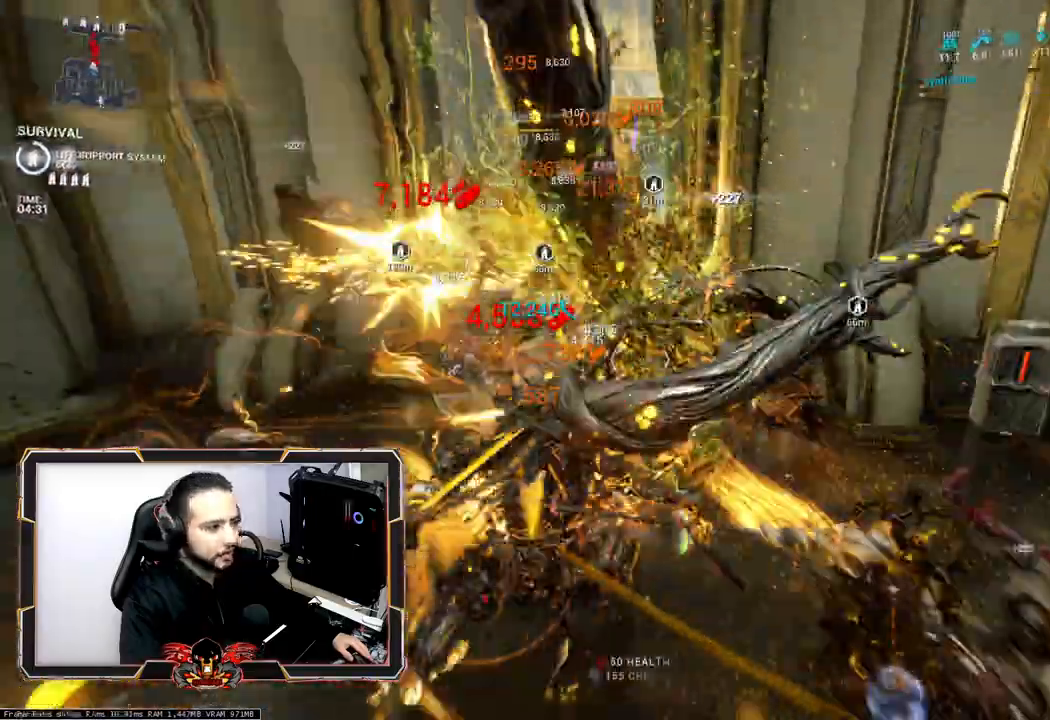
{"keys": [], "mouse": [], "events": []}
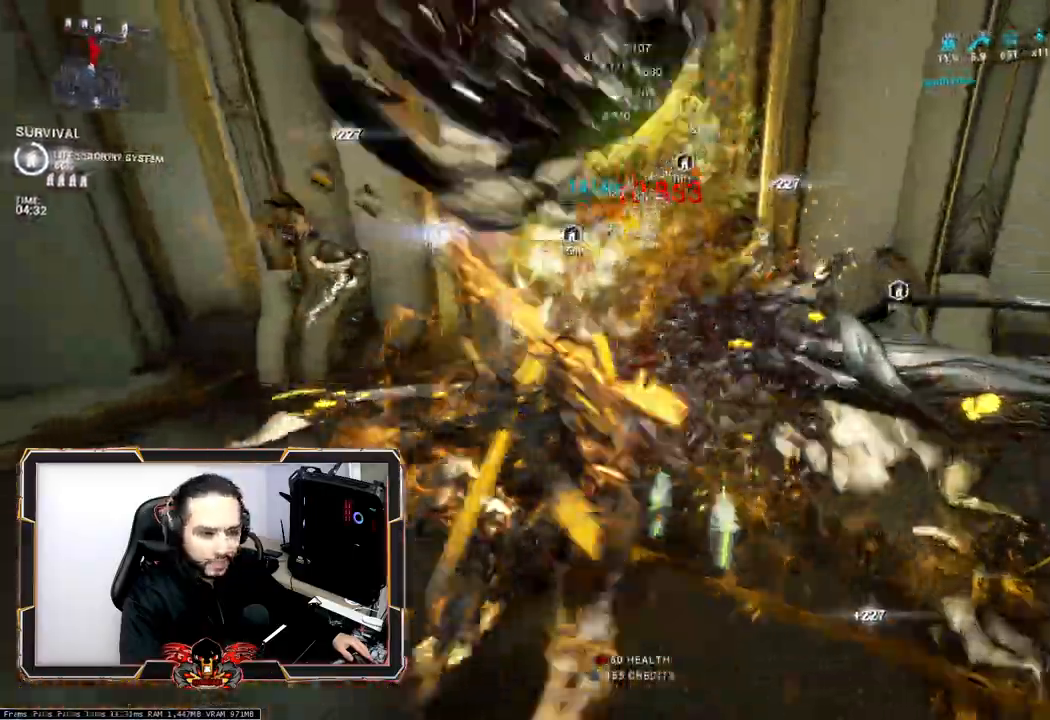
{"keys": [], "mouse": [], "events": []}
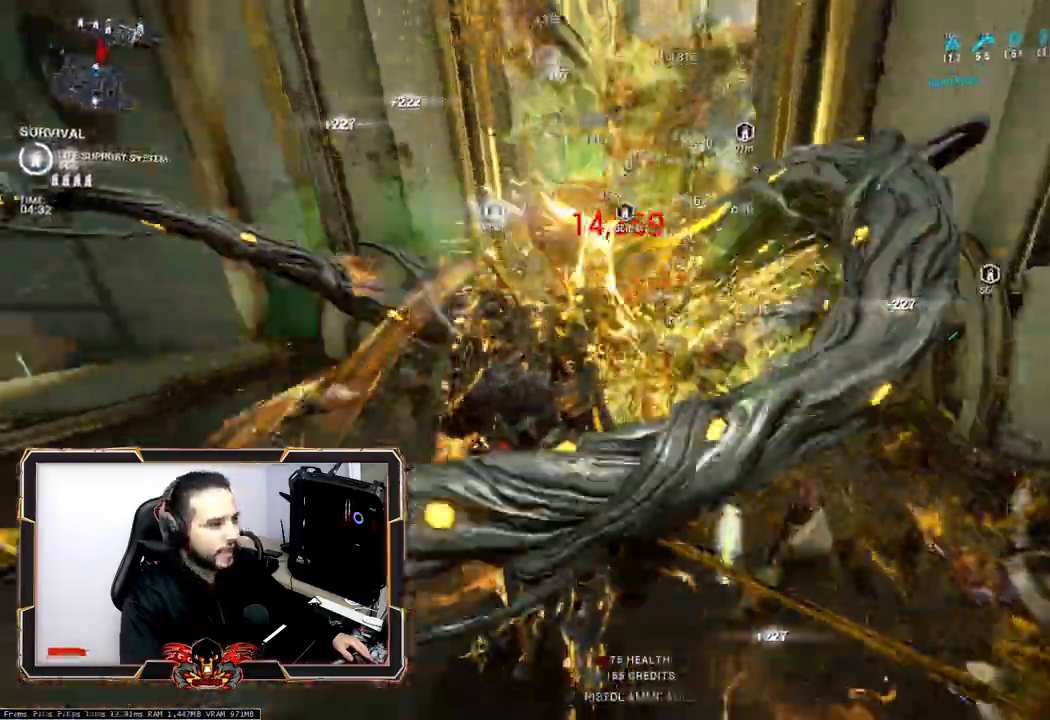
{"keys": ["s"], "mouse": [], "events": [[117, "s", "down"]]}
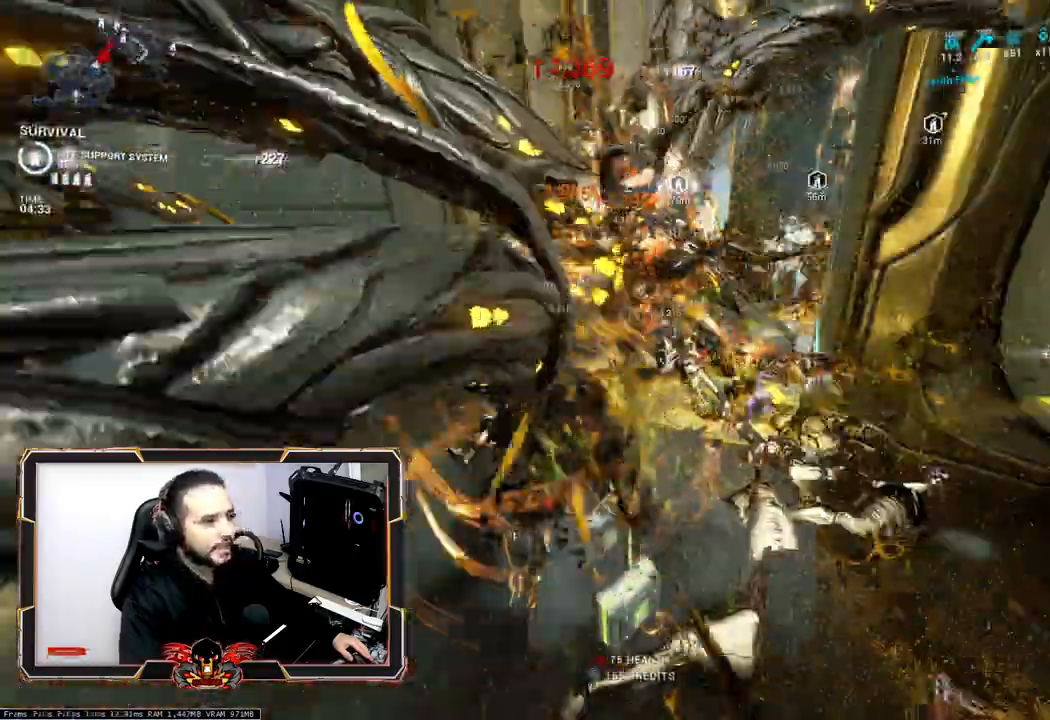
{"keys": [], "mouse": [], "events": [[417, "s", "up"]]}
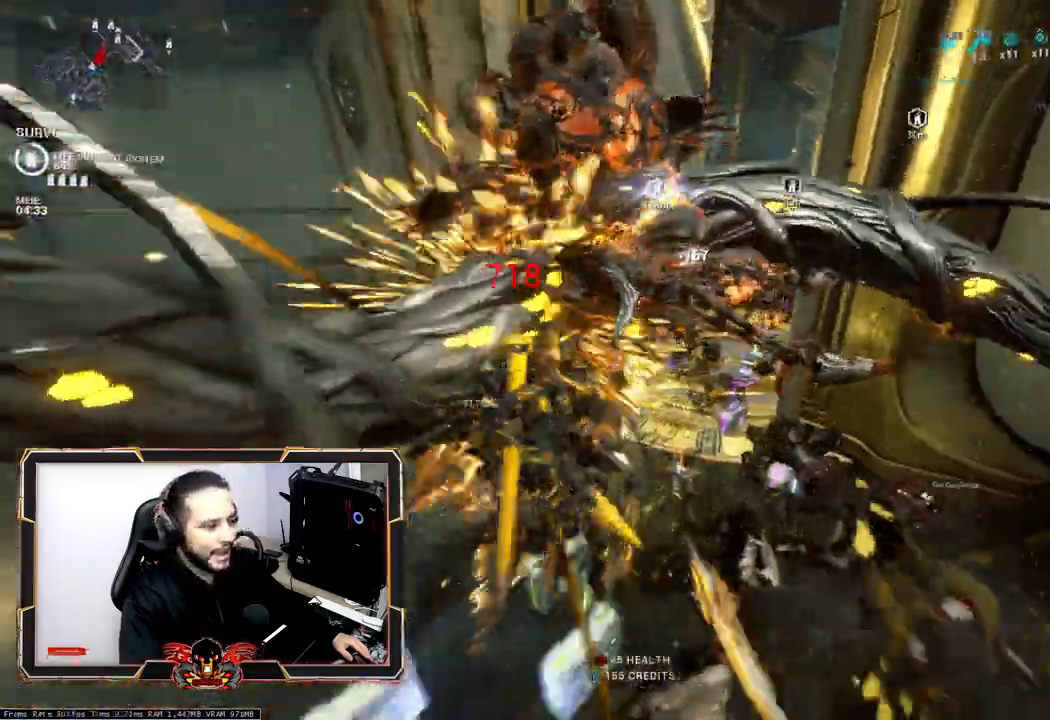
{"keys": ["q"], "mouse": [], "events": [[283, "q", "down"]]}
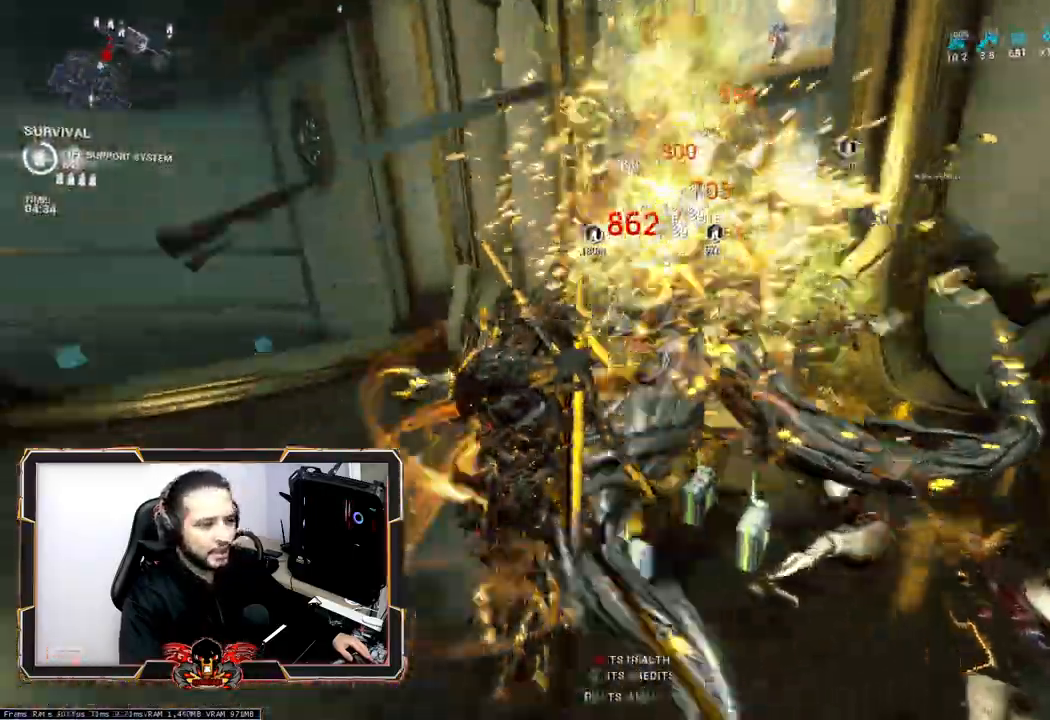
{"keys": ["z"], "mouse": [], "events": [[67, "q", "up"], [200, "z", "down"]]}
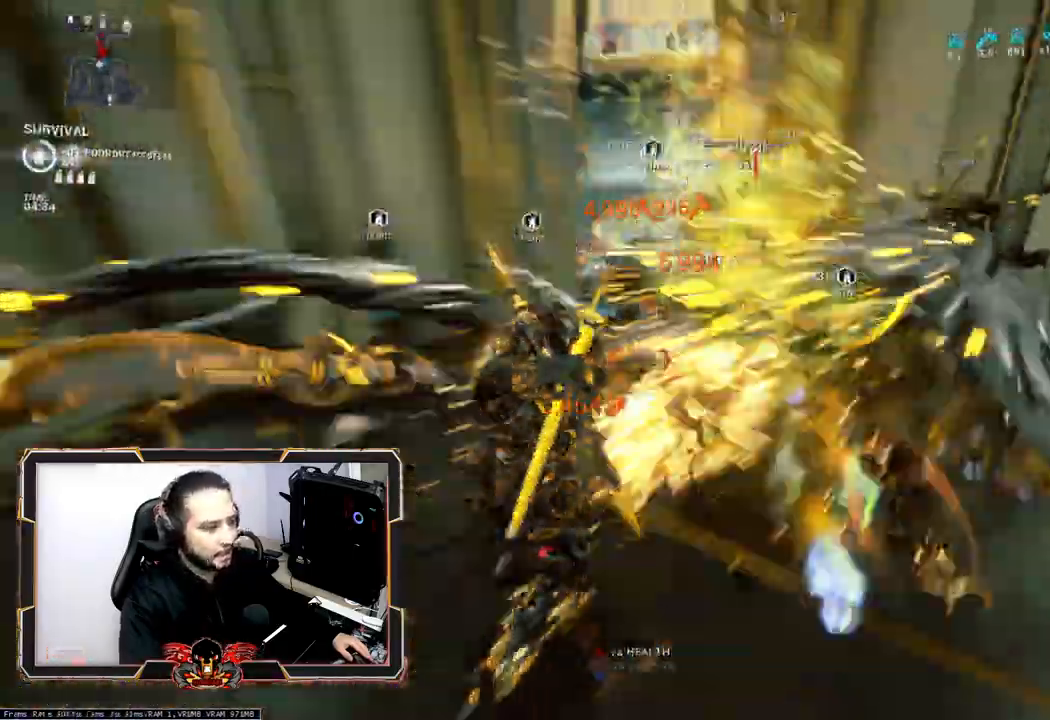
{"keys": [], "mouse": [], "events": [[83, "z", "up"]]}
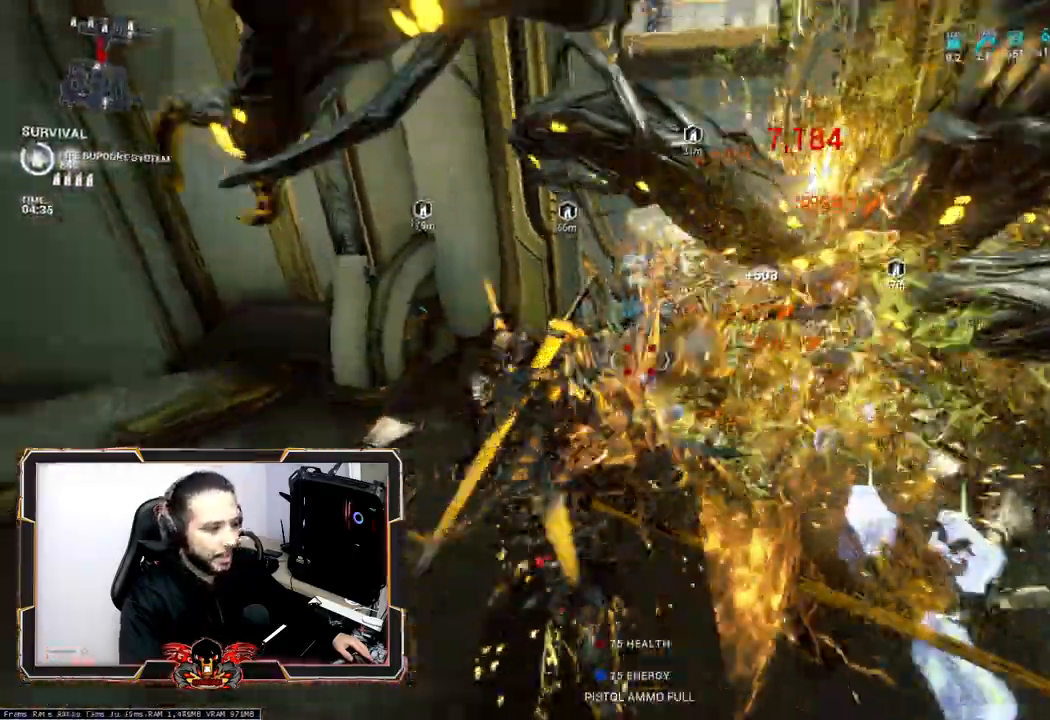
{"keys": [], "mouse": [], "events": []}
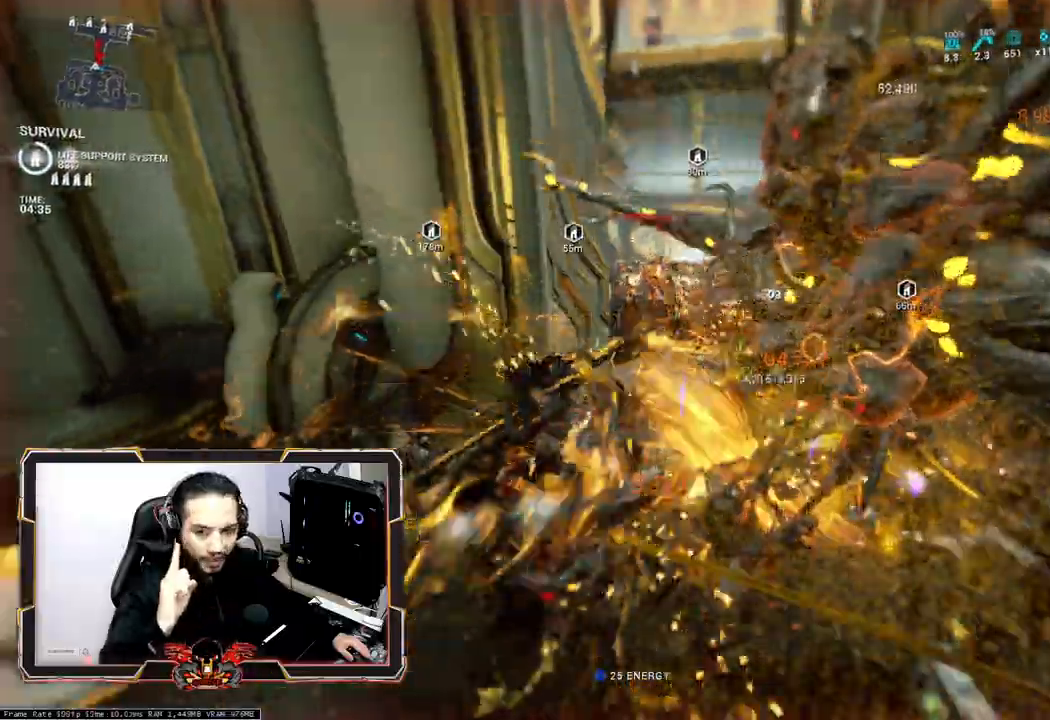
{"keys": [], "mouse": [], "events": []}